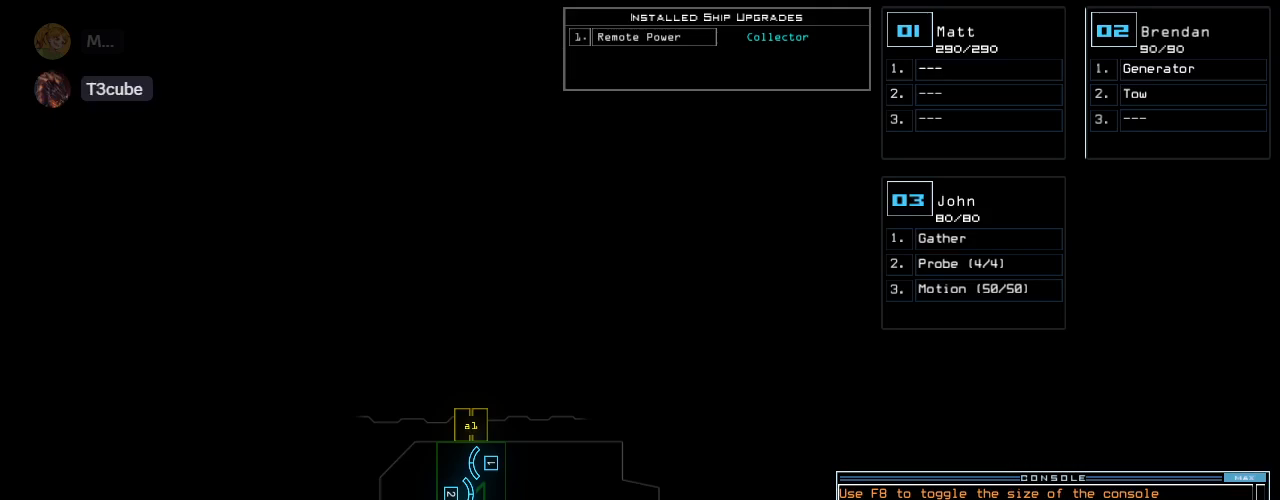
Gameplay with keyboard; each line is a JSON object with the keys held at the frame after it. "events" lists presses ("down") and releases ("up") of ".", "0", "1", "2", "3", "4", "5", "6", "7", "8", "9", "a", "b", "backspace", "c", "caps_lock", "comma", "ctrl_l", "ctrl_r", "d", "down", "e", "equals", "escape", "f", "f8", "g", "h", "i", "j", "k", "l", "left", "m", "minus", "n", "o", "p", "q", "quote", "r", "return", "right", "s", "semicolon", "shift_l", "shift_r", "space", "t", "tab", "tilde", "u", "up", "v", "w", "x", "y" and "z" between this image and that frame as [ms after this image, input, new state], when the widget could be followed in between. No other keys are recorded. Mouse input is not recorded.
{"keys": [], "events": [[140, "a", "down"], [220, "l", "down"], [280, "a", "up"], [300, "l", "up"], [300, "return", "down"], [380, "return", "up"]]}
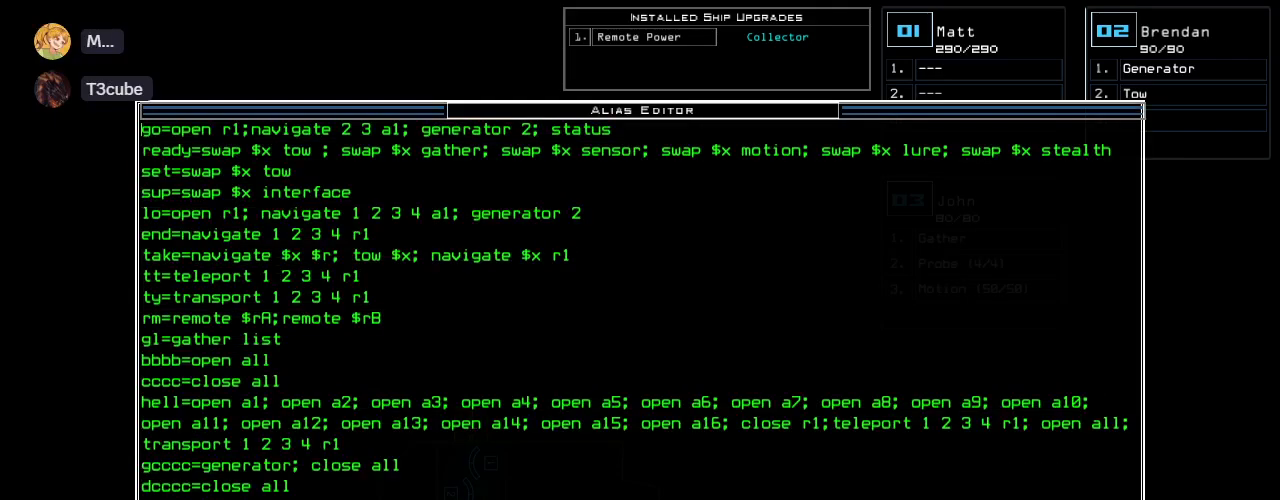
{"keys": [], "events": []}
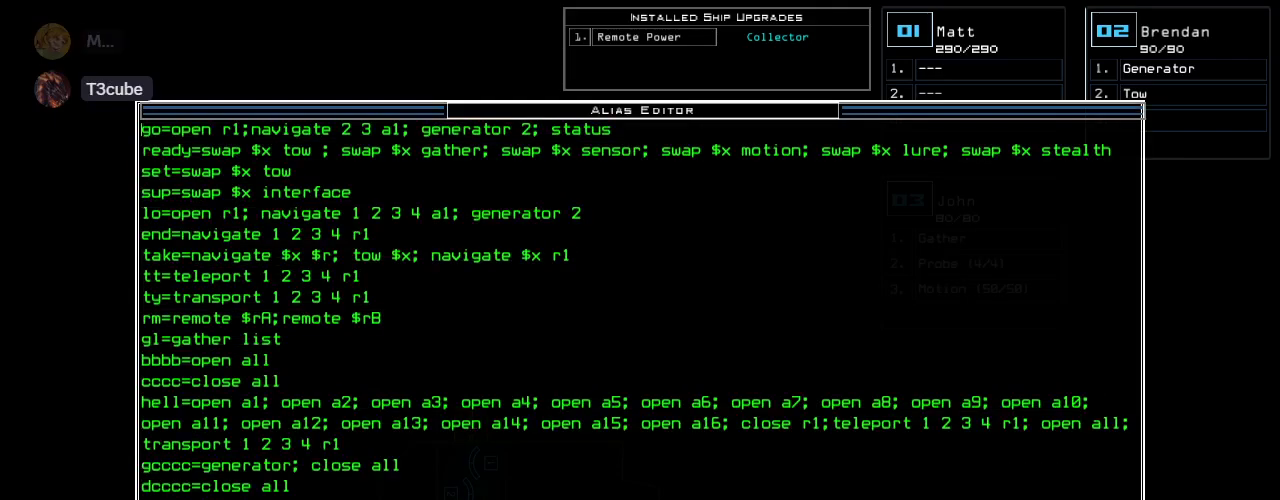
{"keys": [], "events": []}
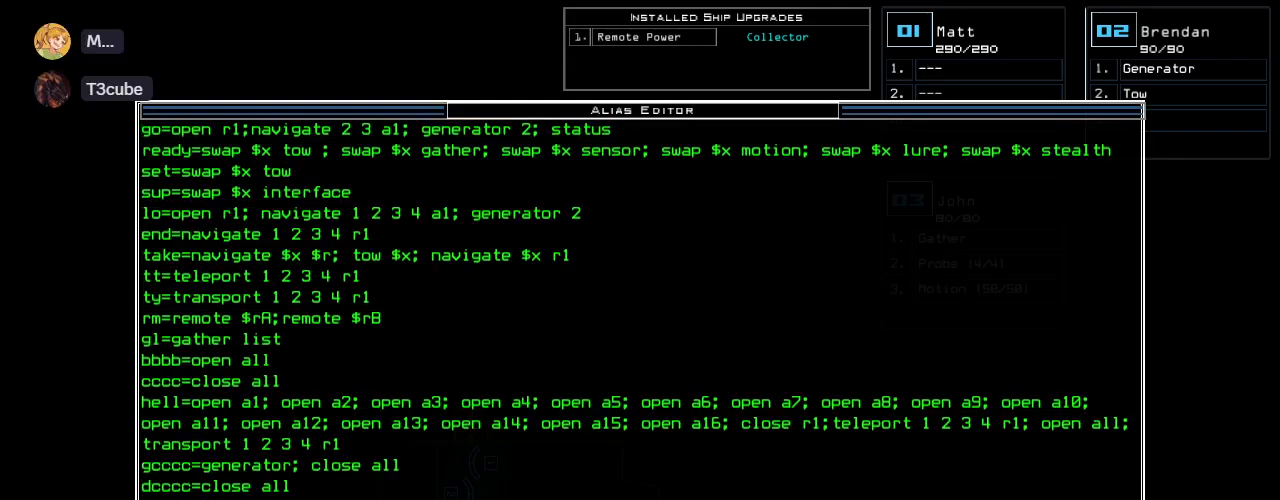
{"keys": [], "events": [[440, "escape", "down"], [480, "escape", "up"]]}